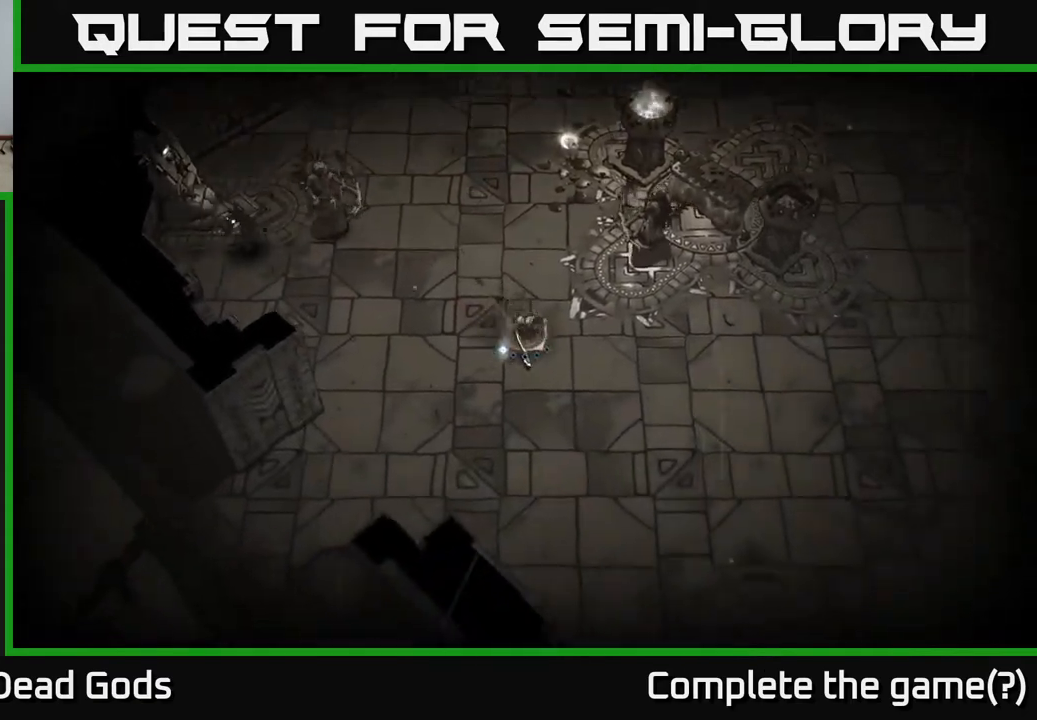
Gameplay with a controller (Xbox layout); each line is a JSON object with the inputs held at the frame after it. "events" lists button and stick changes between this image and that frame as [ms after this image, input, new state], when the widget could be followed in between.
{"buttons": [], "left_stick": "right", "right_stick": "center", "events": [[200, "left_stick", "right"]]}
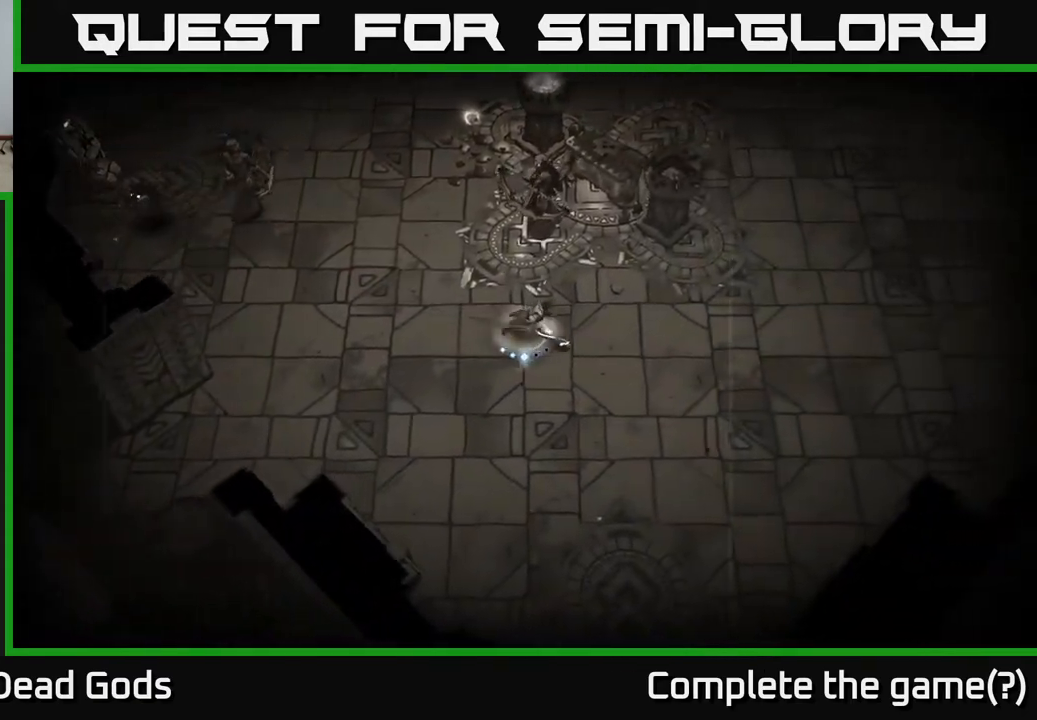
{"buttons": ["Y"], "left_stick": "up", "right_stick": "center", "events": [[217, "Y", "down"], [217, "left_stick", "up"]]}
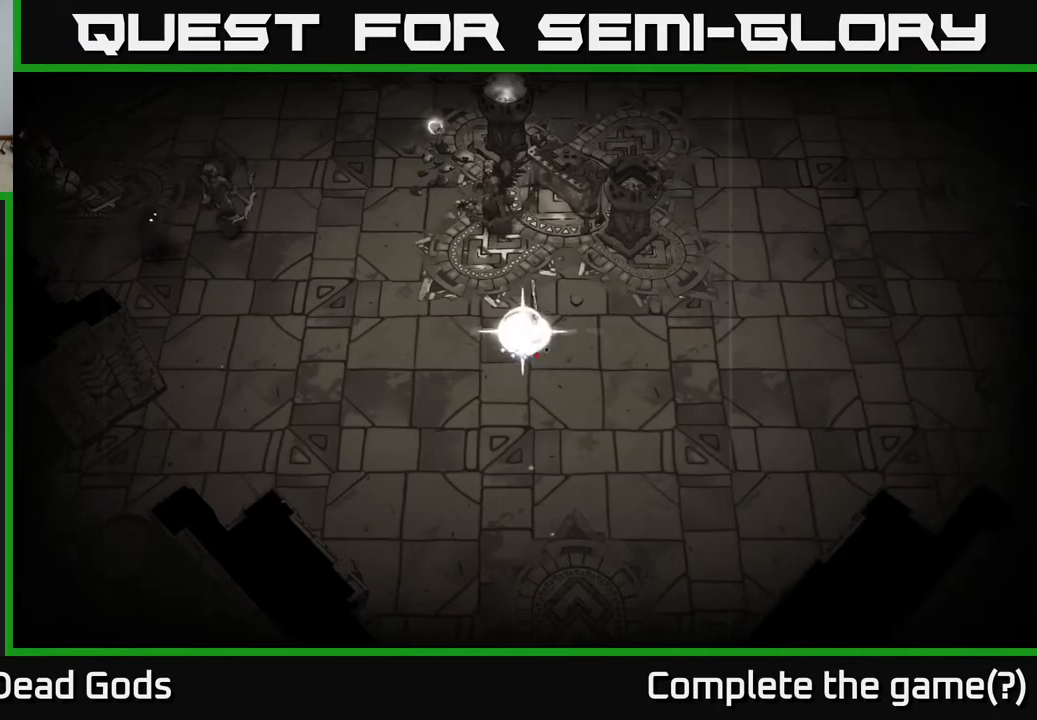
{"buttons": [], "left_stick": "up", "right_stick": "center", "events": [[83, "Y", "up"]]}
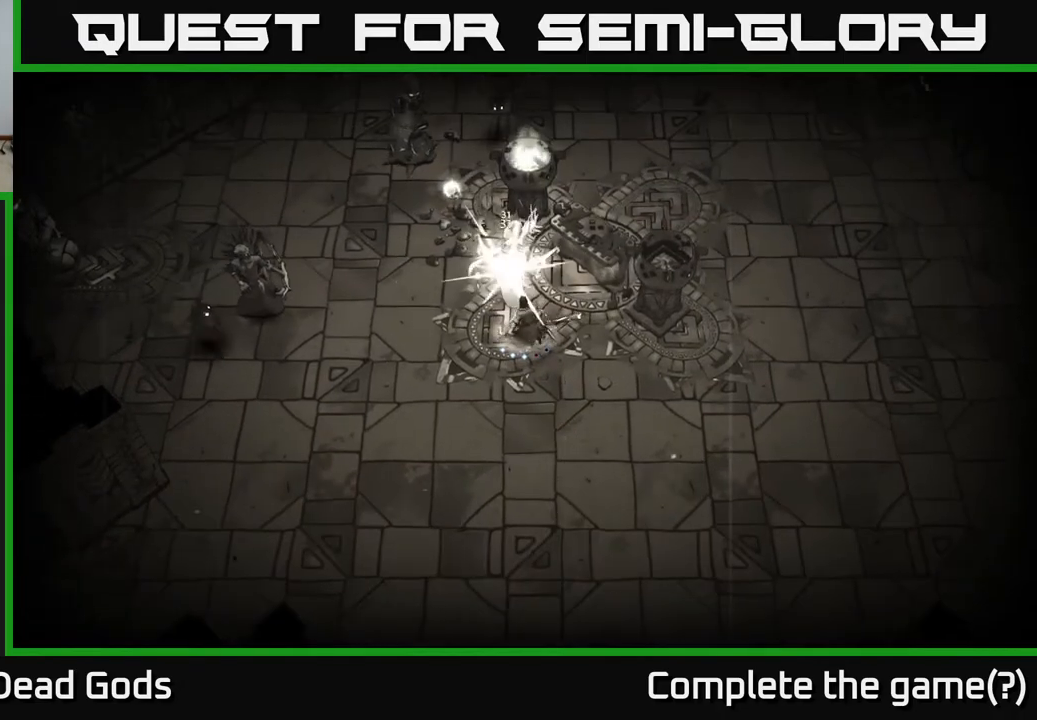
{"buttons": [], "left_stick": "up", "right_stick": "center", "events": []}
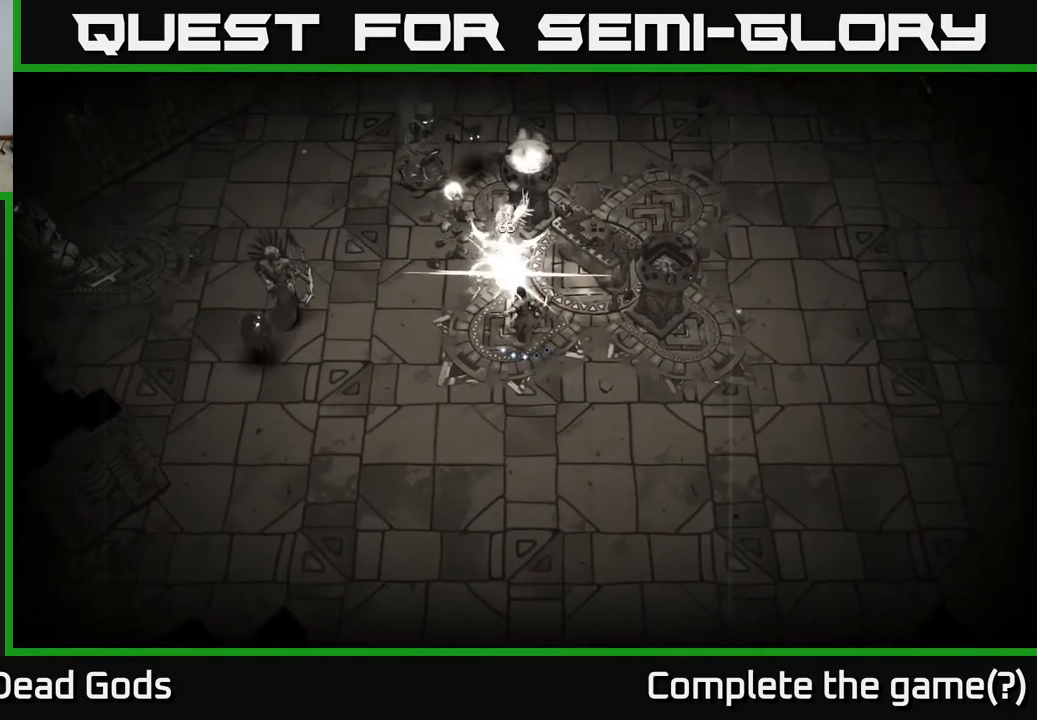
{"buttons": [], "left_stick": "up-left", "right_stick": "center", "events": [[33, "Y", "down"], [133, "Y", "up"], [300, "left_stick", "up-left"]]}
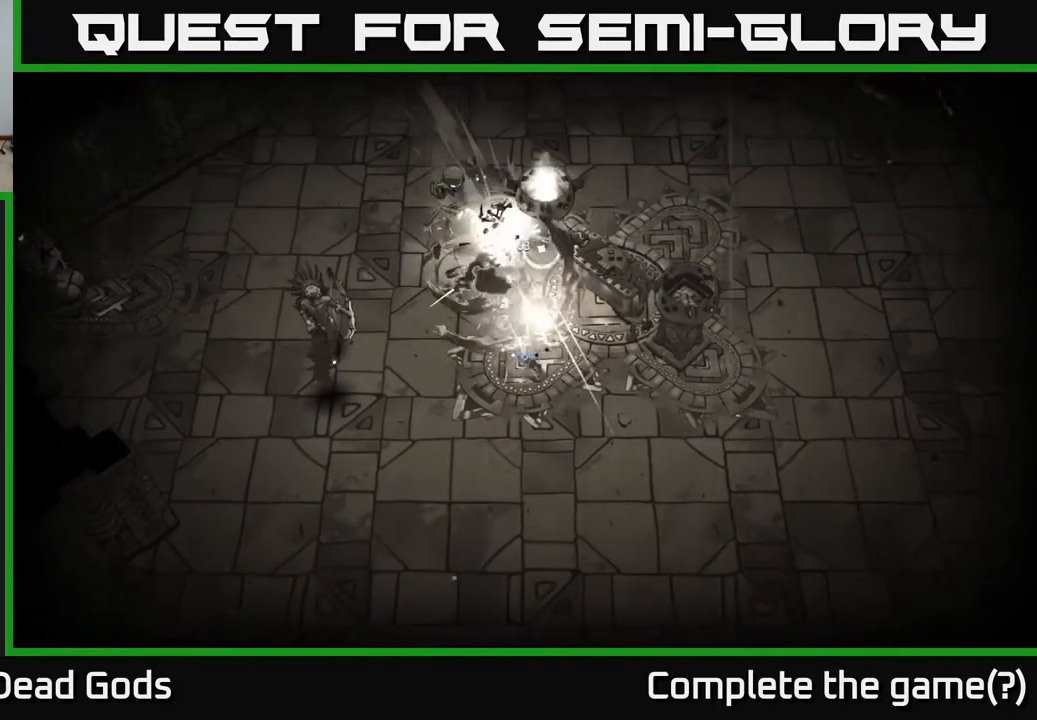
{"buttons": ["X"], "left_stick": "up-left", "right_stick": "center", "events": [[200, "left_stick", "center"], [400, "left_stick", "up-left"], [483, "X", "down"]]}
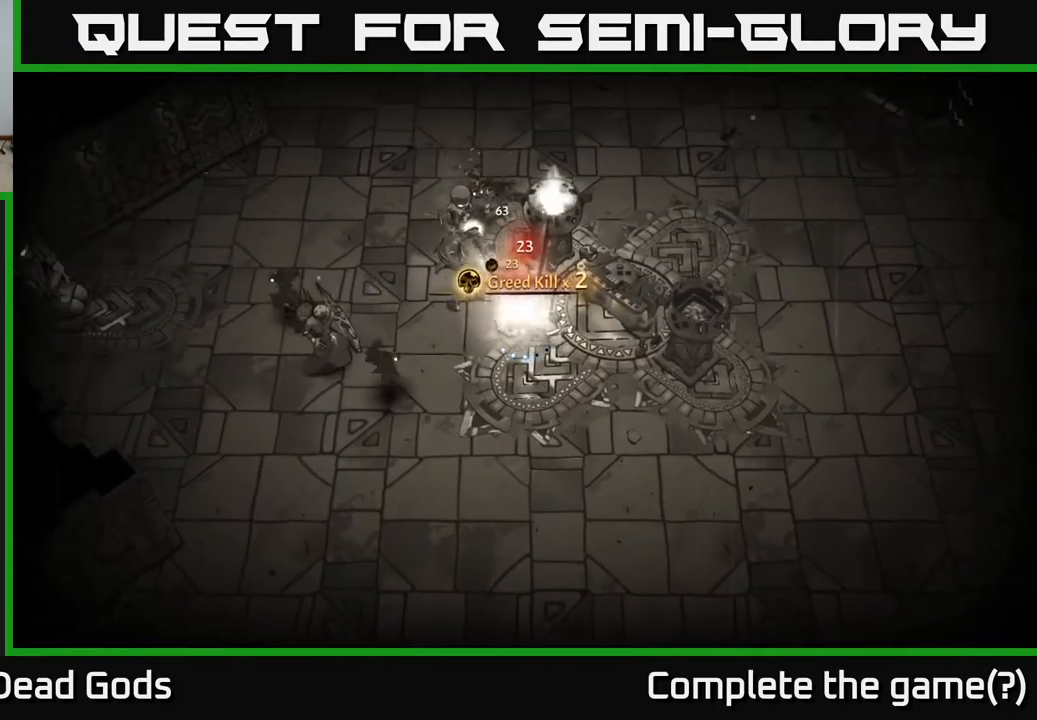
{"buttons": ["X"], "left_stick": "up-left", "right_stick": "center", "events": [[117, "X", "up"], [483, "X", "down"]]}
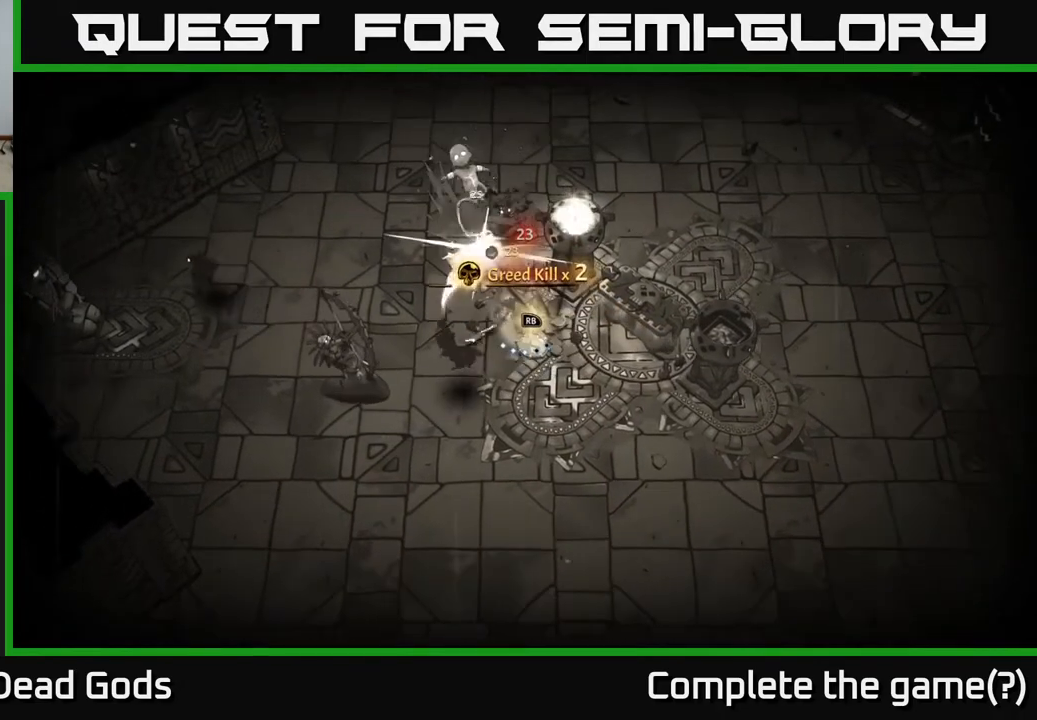
{"buttons": ["X"], "left_stick": "up-left", "right_stick": "center", "events": [[117, "X", "up"], [433, "X", "down"]]}
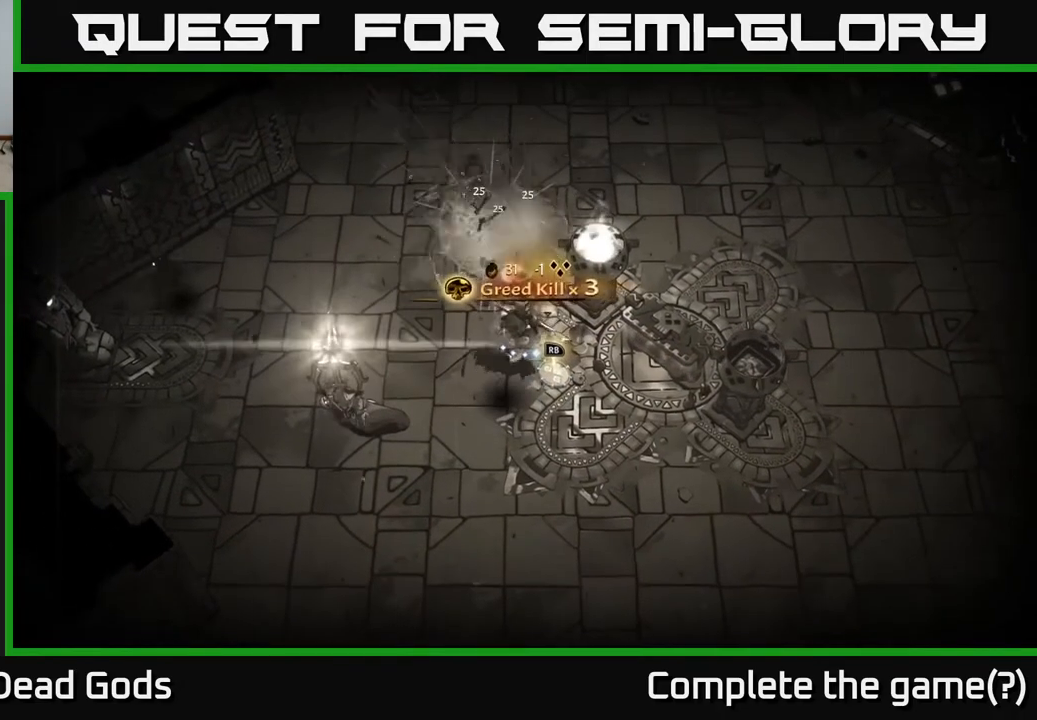
{"buttons": [], "left_stick": "left", "right_stick": "center", "events": [[17, "X", "up"], [500, "left_stick", "left"]]}
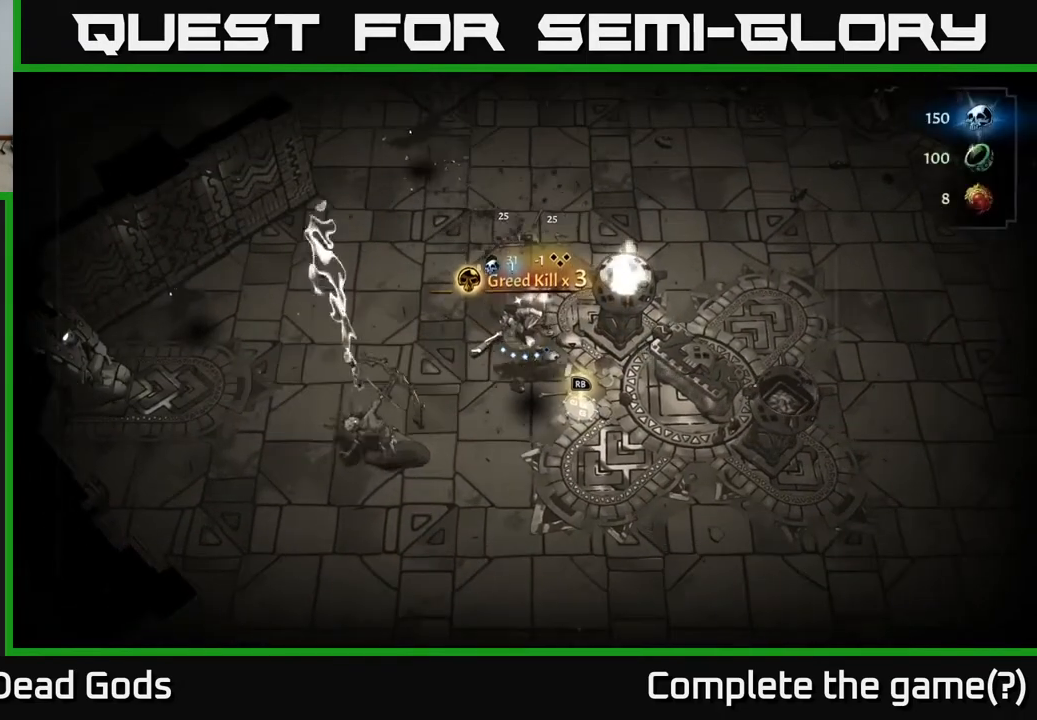
{"buttons": [], "left_stick": "left", "right_stick": "center", "events": []}
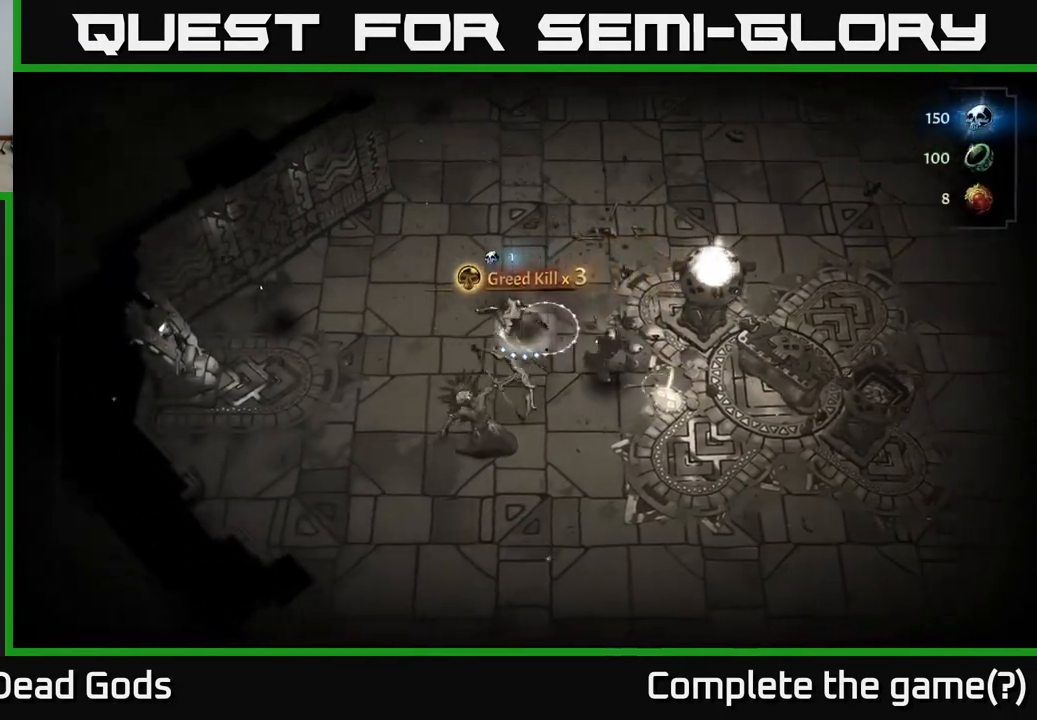
{"buttons": ["Y"], "left_stick": "down-left", "right_stick": "center", "events": [[417, "left_stick", "down-left"], [450, "Y", "down"]]}
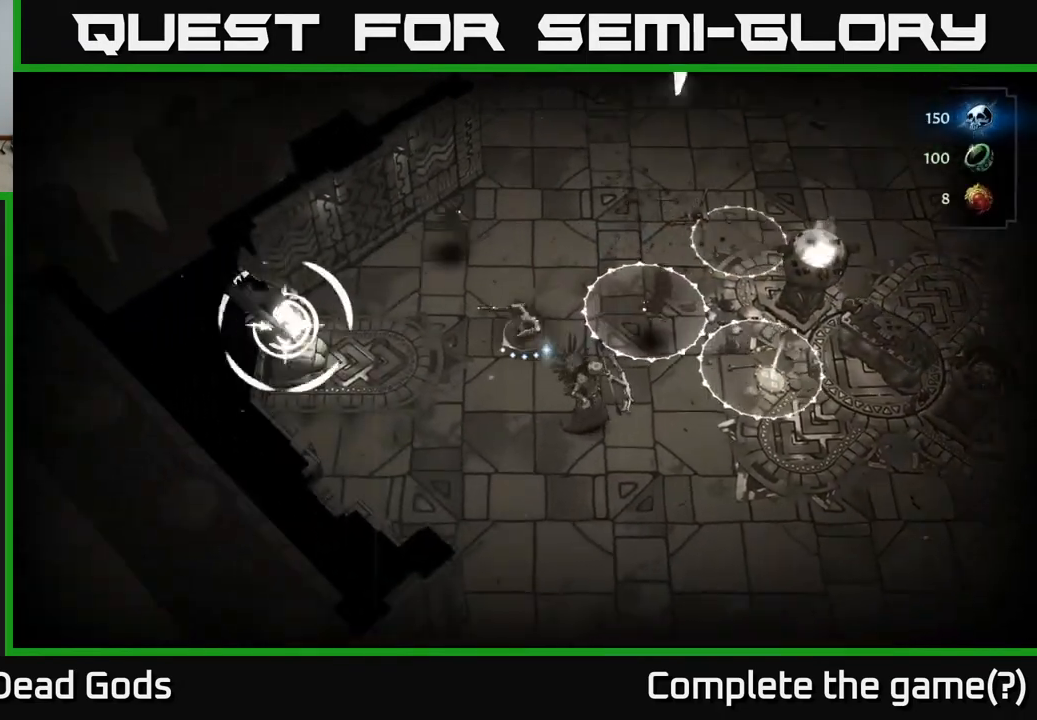
{"buttons": [], "left_stick": "down", "right_stick": "center", "events": [[83, "left_stick", "down"], [300, "Y", "up"]]}
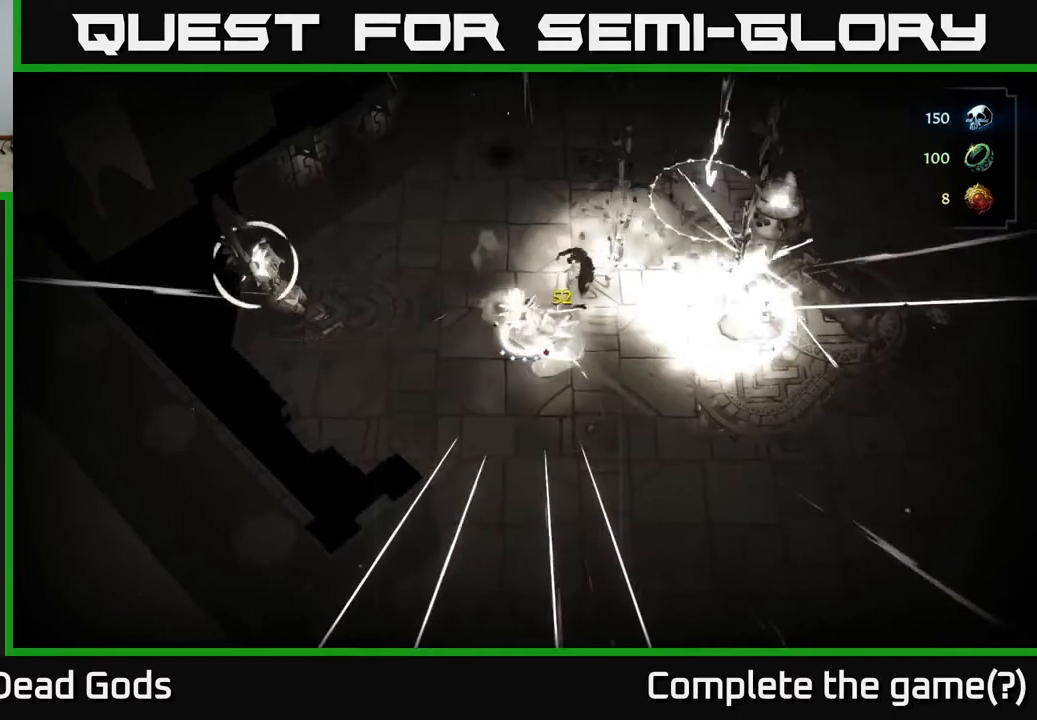
{"buttons": [], "left_stick": "down", "right_stick": "center", "events": []}
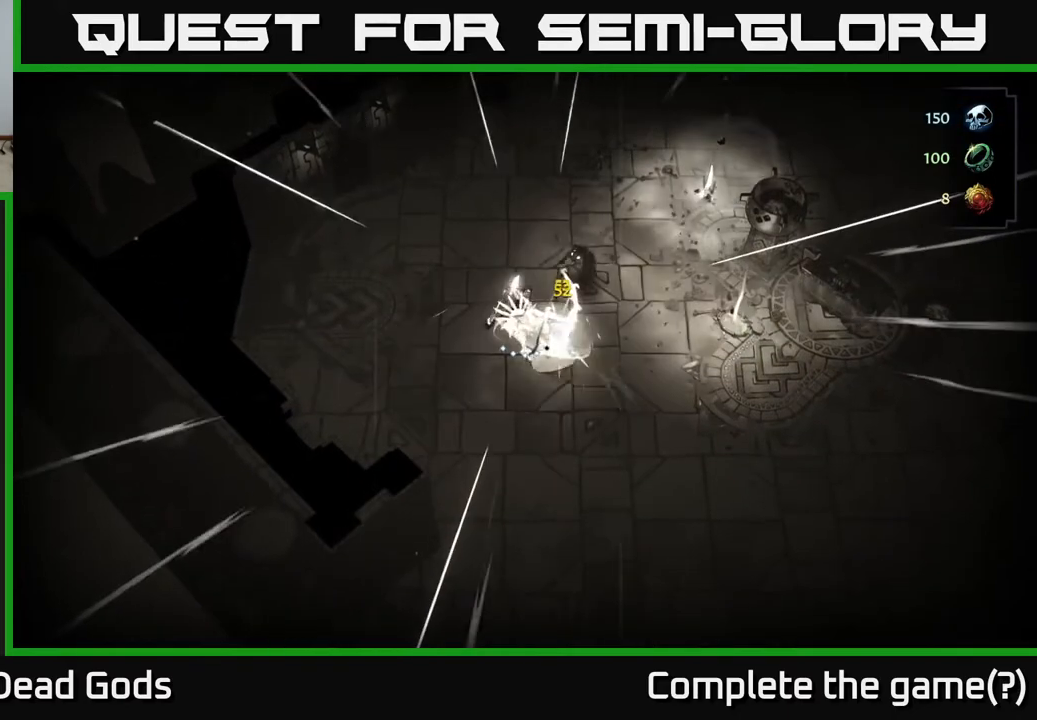
{"buttons": [], "left_stick": "down-right", "right_stick": "center", "events": [[83, "left_stick", "down-right"]]}
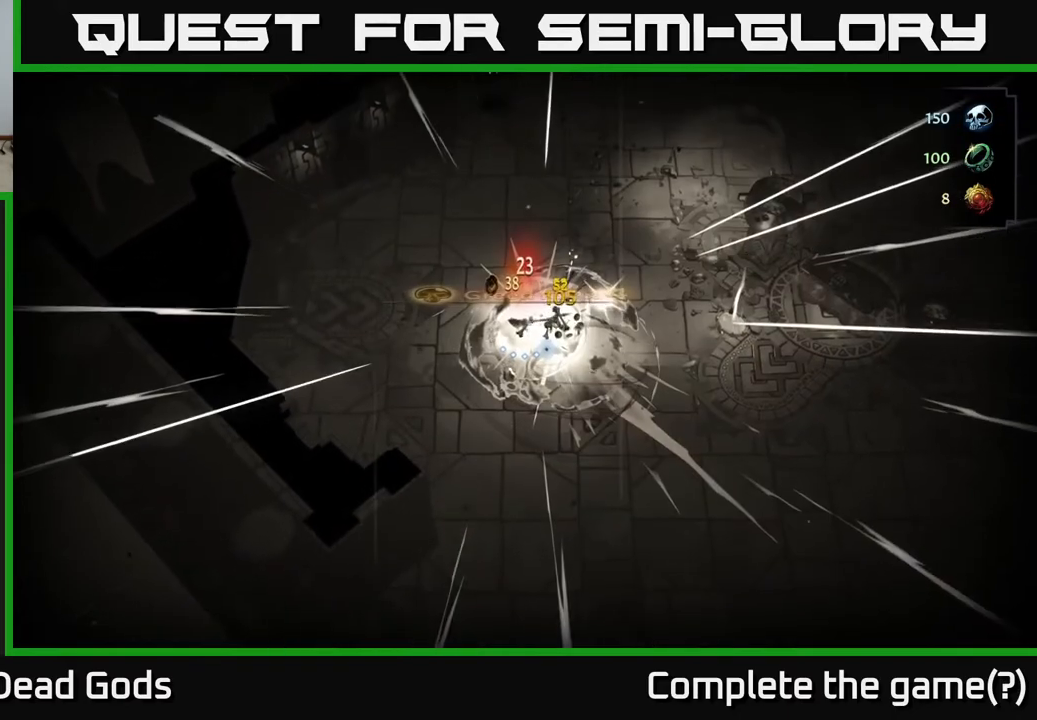
{"buttons": [], "left_stick": "up-right", "right_stick": "center", "events": [[150, "left_stick", "right"], [250, "left_stick", "up-right"], [333, "X", "down"], [483, "X", "up"]]}
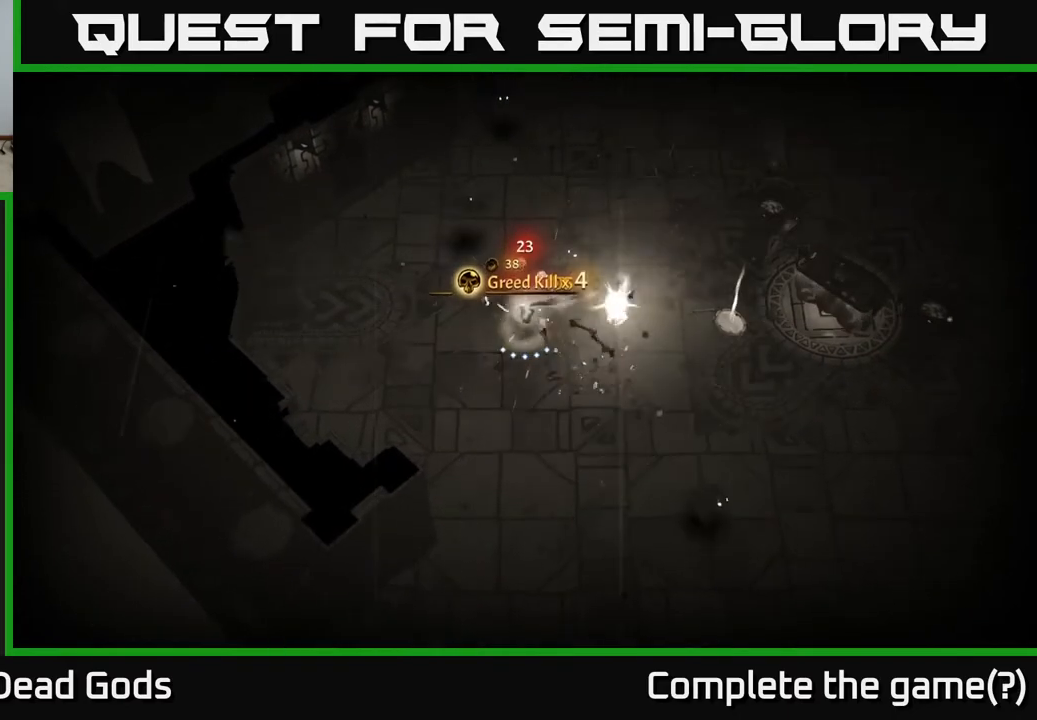
{"buttons": [], "left_stick": "right", "right_stick": "center", "events": [[383, "left_stick", "right"]]}
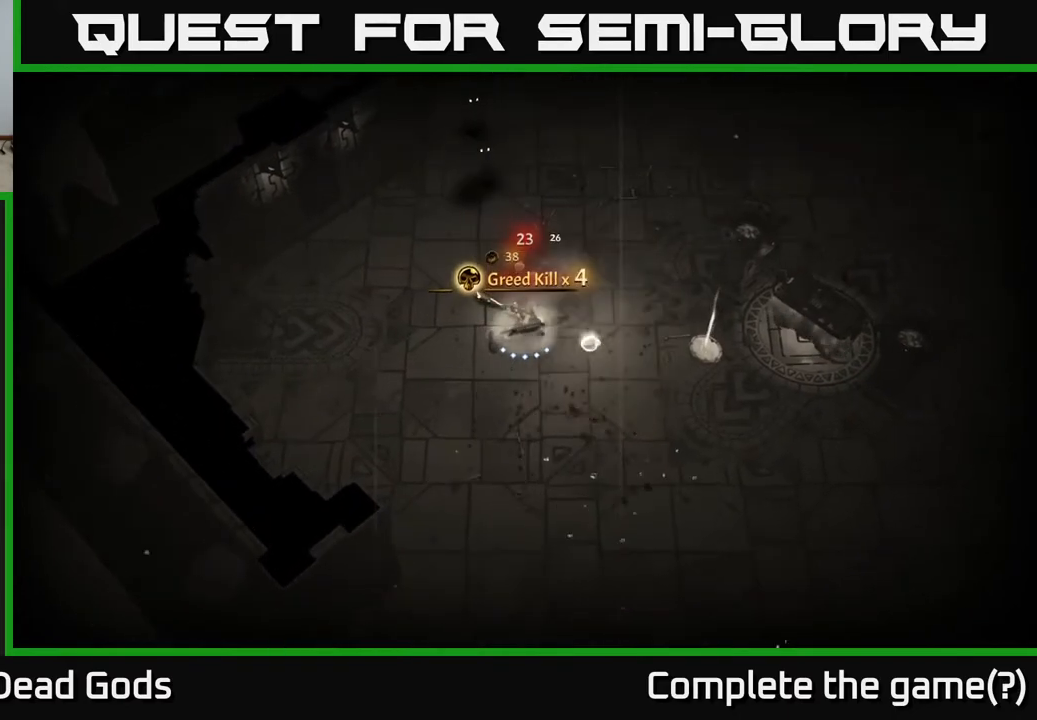
{"buttons": [], "left_stick": "right", "right_stick": "center", "events": [[383, "A", "down"], [467, "A", "up"]]}
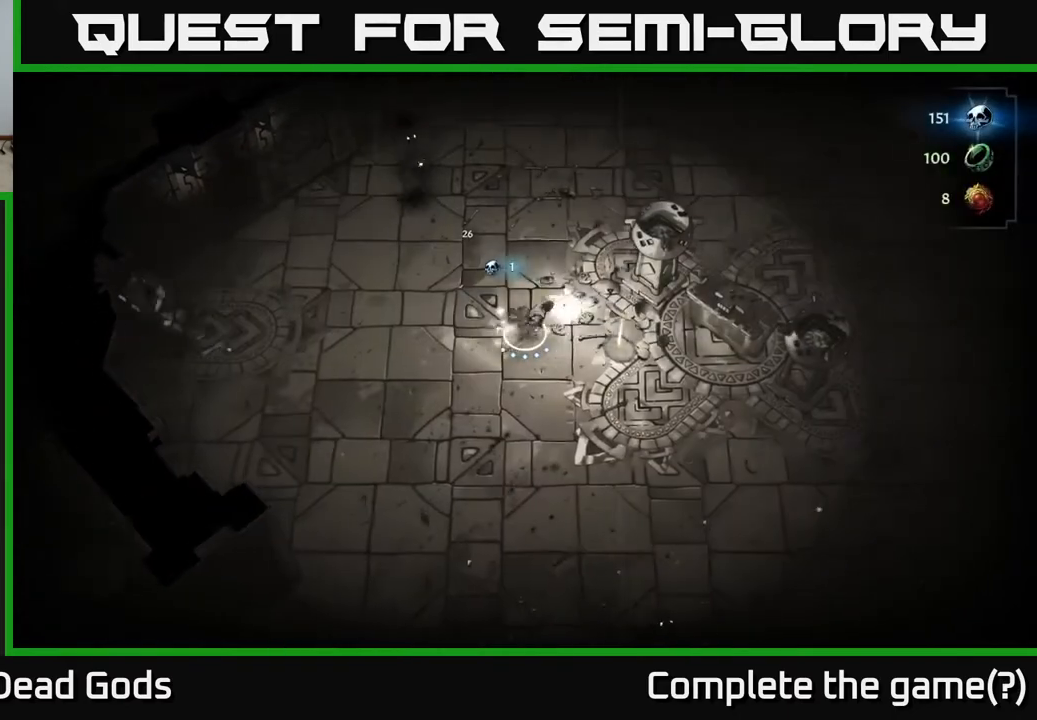
{"buttons": [], "left_stick": "center", "right_stick": "center", "events": [[383, "left_stick", "center"]]}
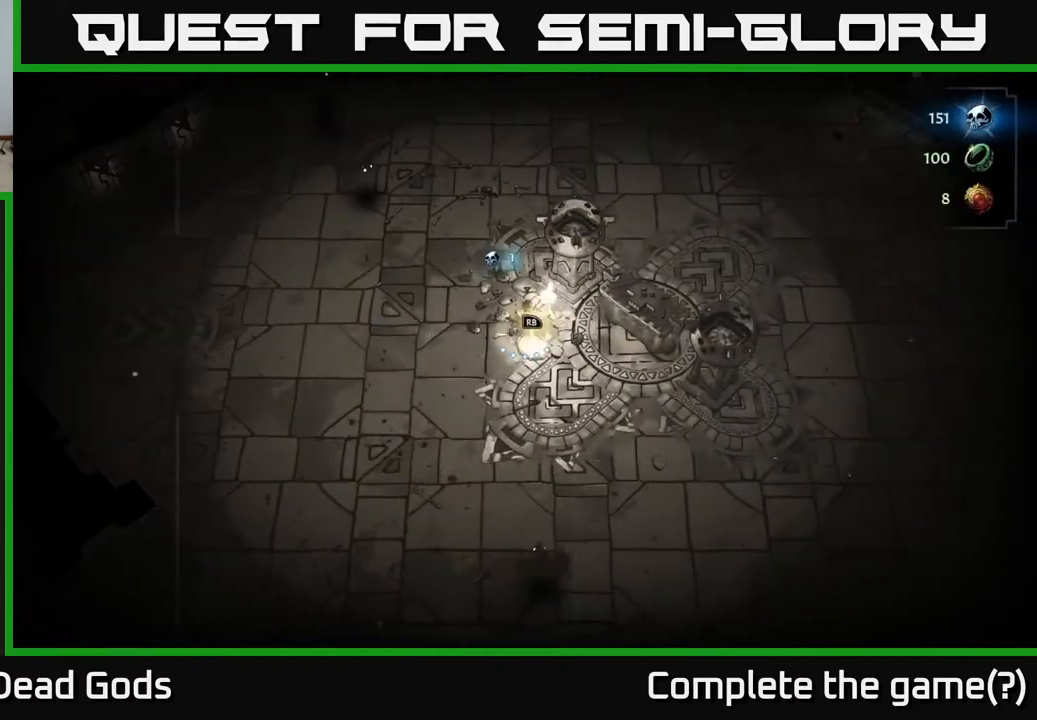
{"buttons": [], "left_stick": "center", "right_stick": "center", "events": [[33, "R1", "down"], [133, "R1", "up"]]}
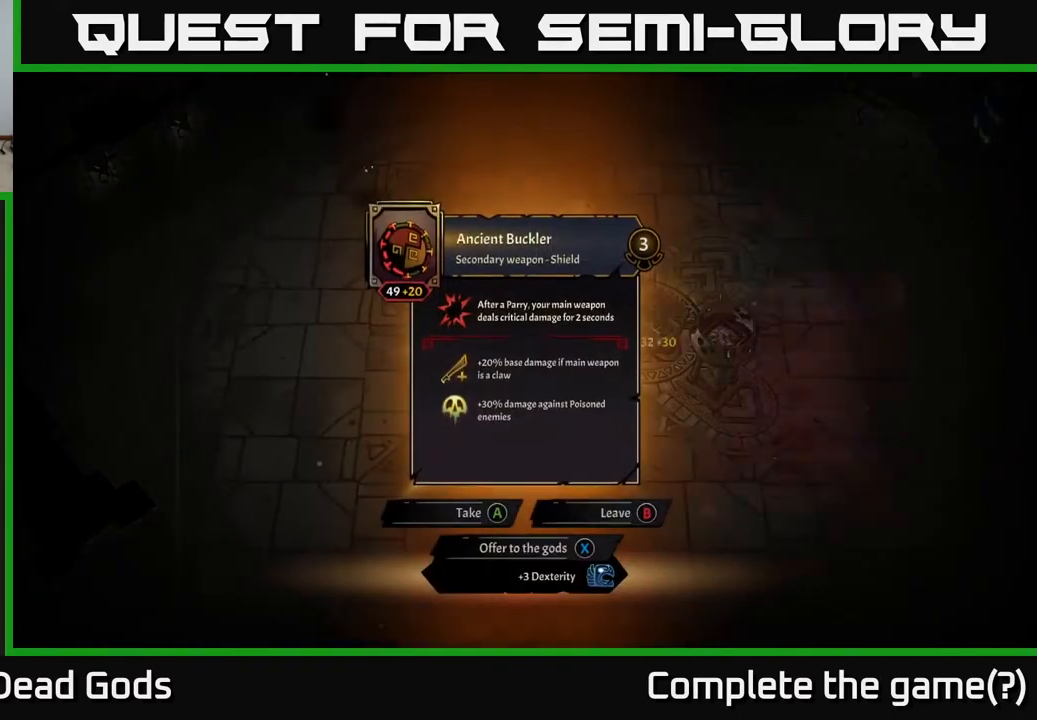
{"buttons": [], "left_stick": "center", "right_stick": "center", "events": []}
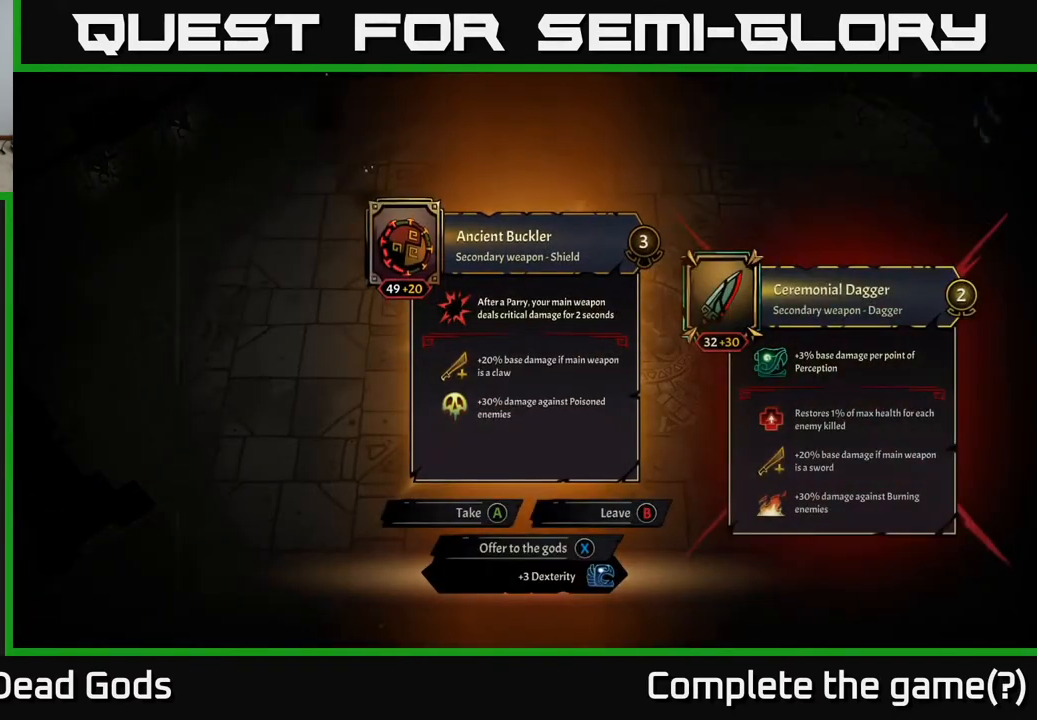
{"buttons": [], "left_stick": "center", "right_stick": "center", "events": []}
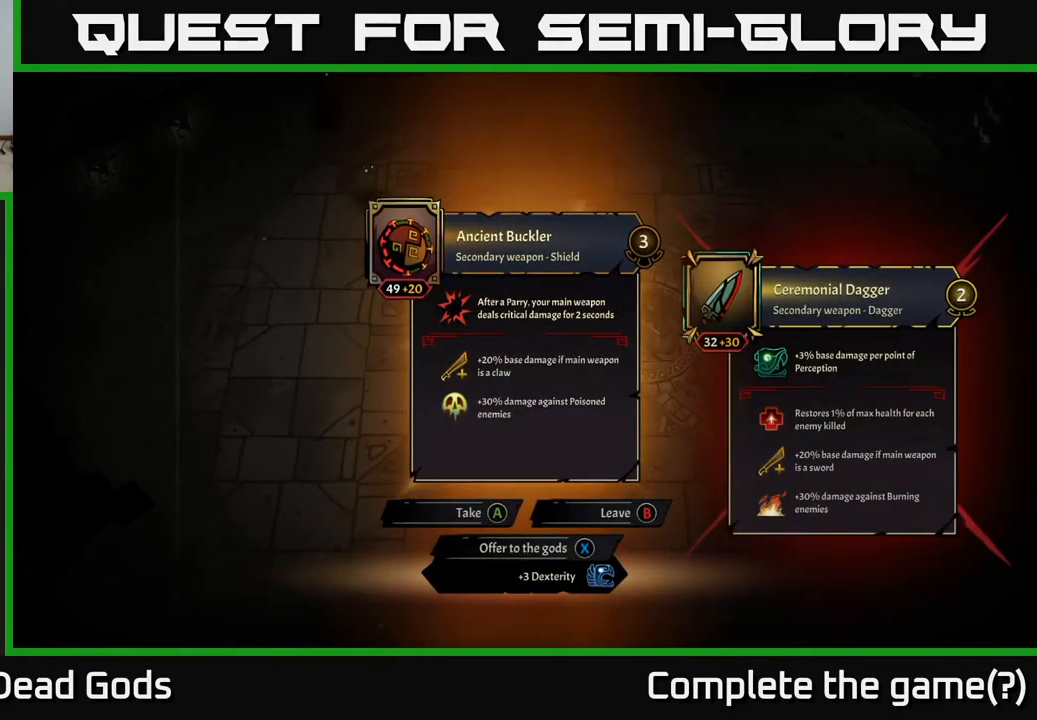
{"buttons": [], "left_stick": "center", "right_stick": "center", "events": []}
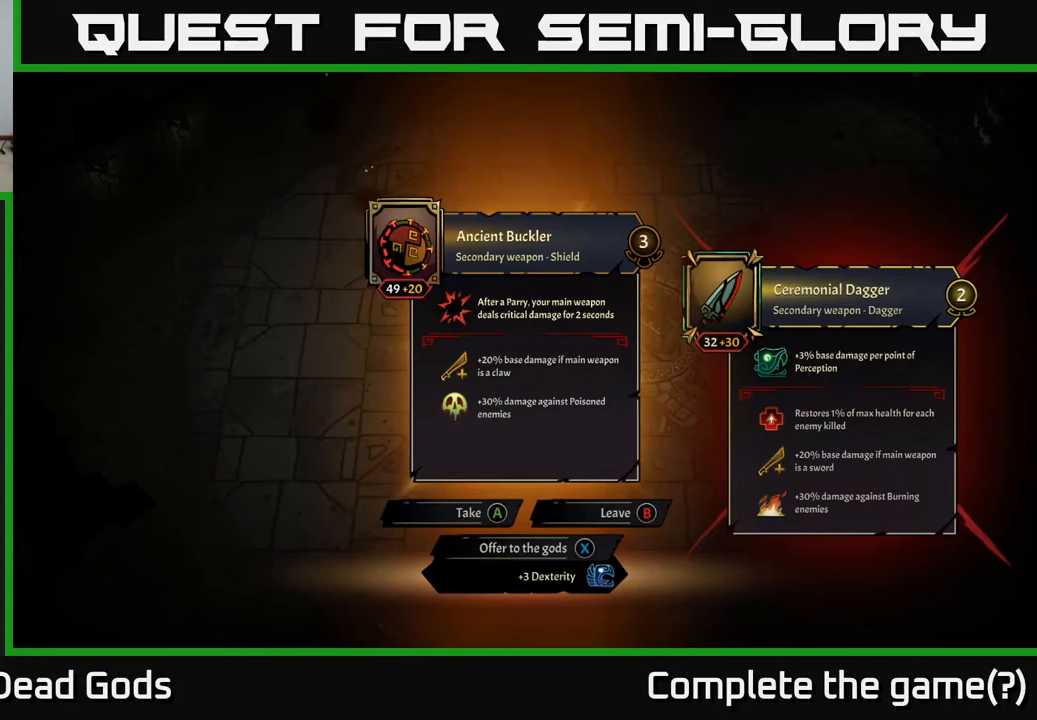
{"buttons": [], "left_stick": "center", "right_stick": "center", "events": []}
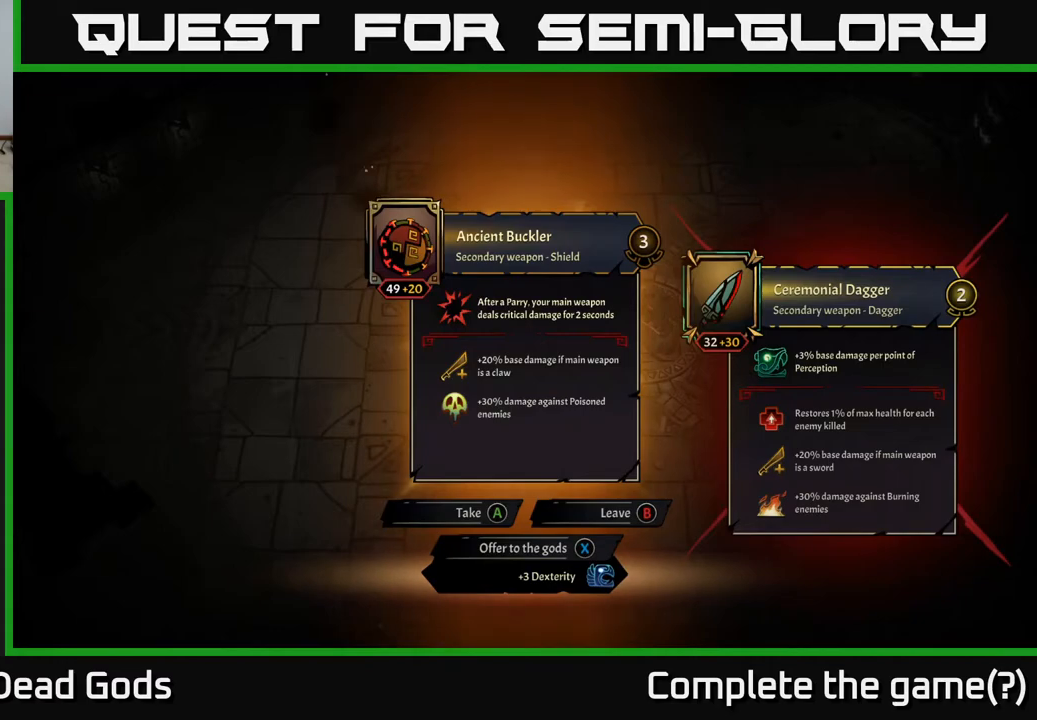
{"buttons": [], "left_stick": "center", "right_stick": "center", "events": []}
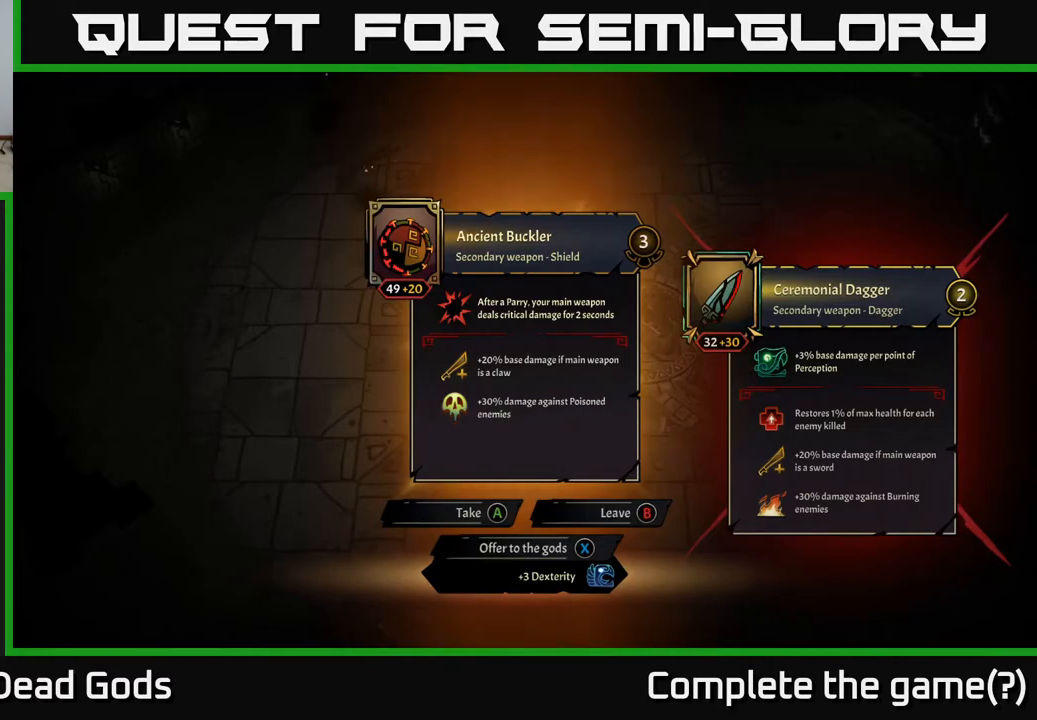
{"buttons": [], "left_stick": "center", "right_stick": "center", "events": []}
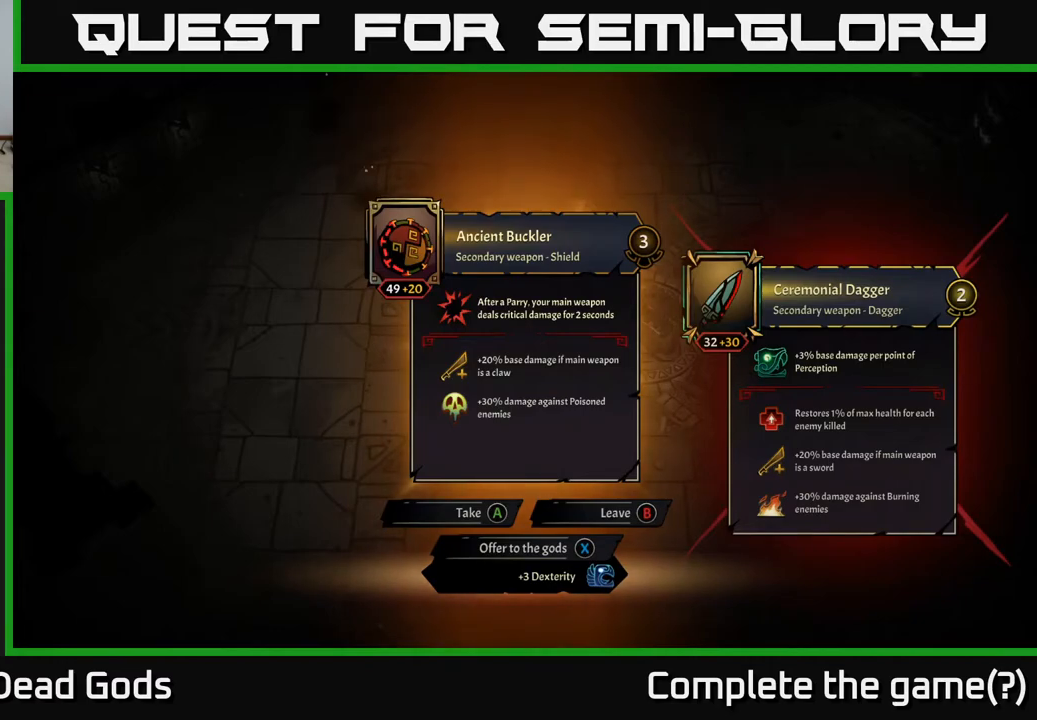
{"buttons": [], "left_stick": "down", "right_stick": "center", "events": [[67, "X", "down"], [117, "X", "up"], [317, "left_stick", "down"]]}
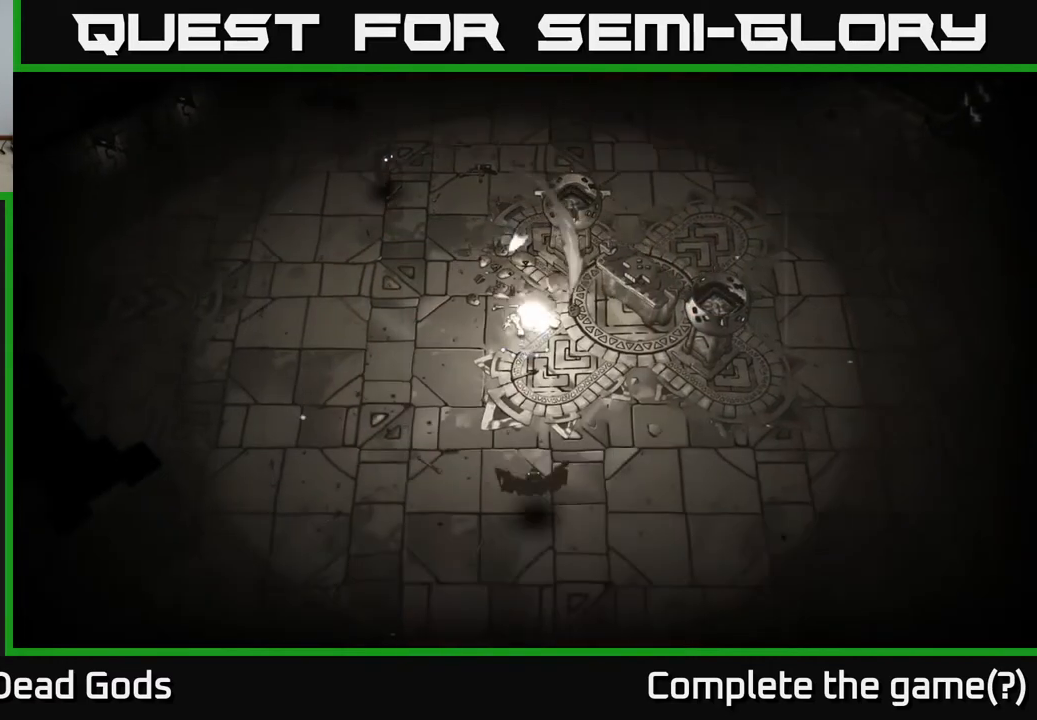
{"buttons": [], "left_stick": "down", "right_stick": "center", "events": [[117, "X", "down"], [233, "X", "up"]]}
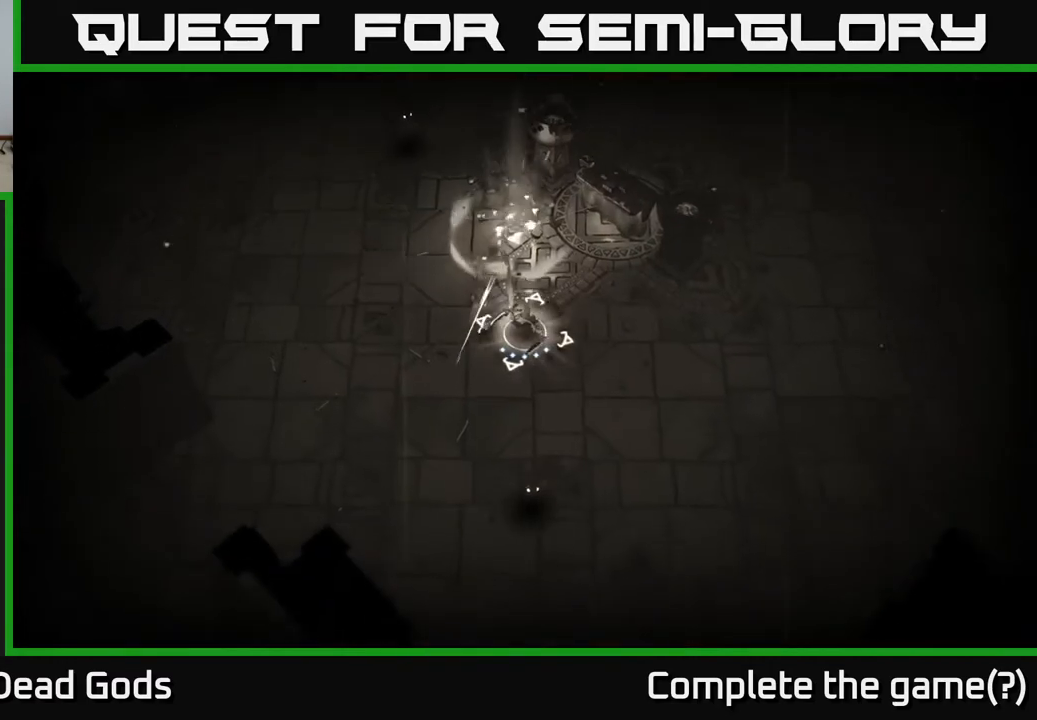
{"buttons": [], "left_stick": "down", "right_stick": "center", "events": []}
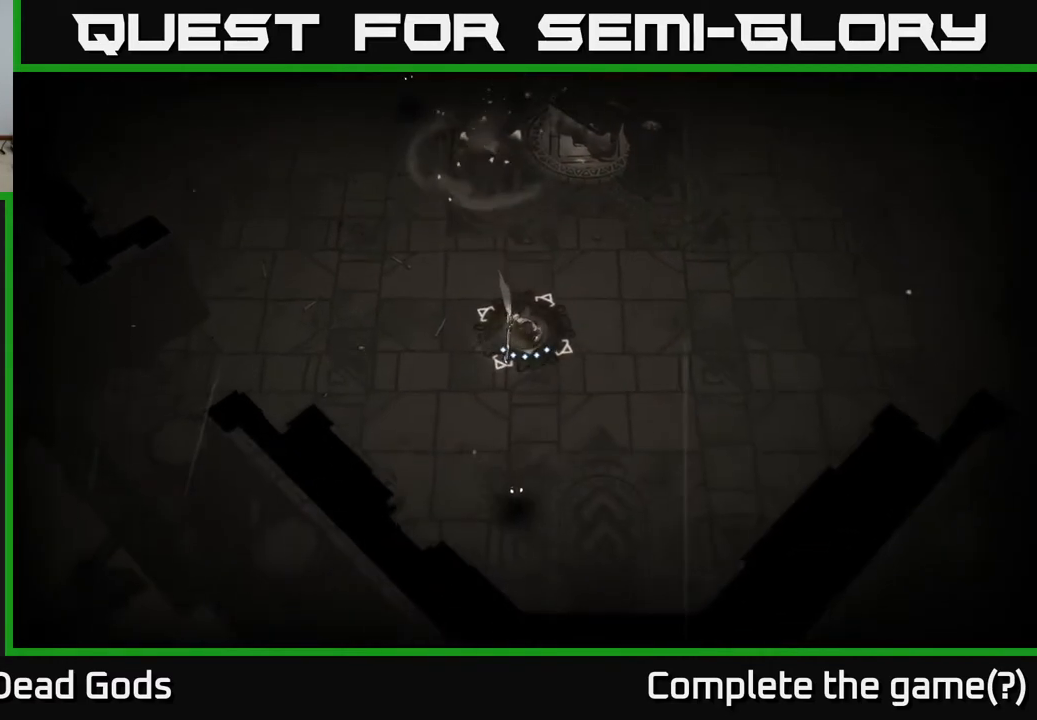
{"buttons": [], "left_stick": "down", "right_stick": "center", "events": [[350, "X", "down"], [433, "X", "up"]]}
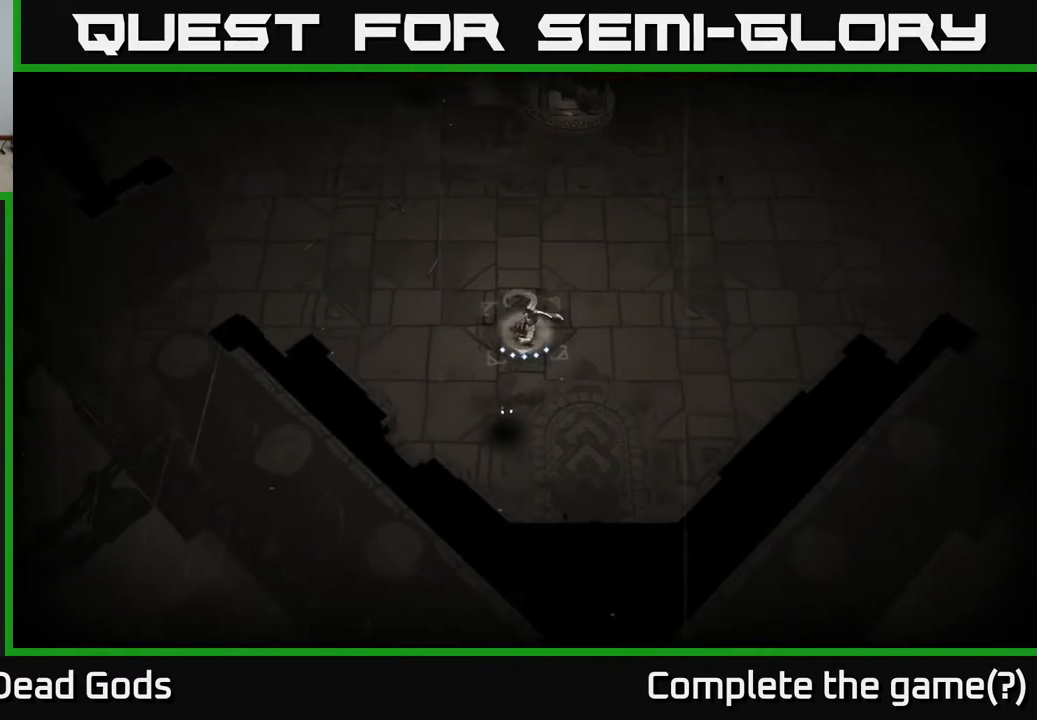
{"buttons": [], "left_stick": "up", "right_stick": "center", "events": [[133, "left_stick", "center"], [183, "left_stick", "up"]]}